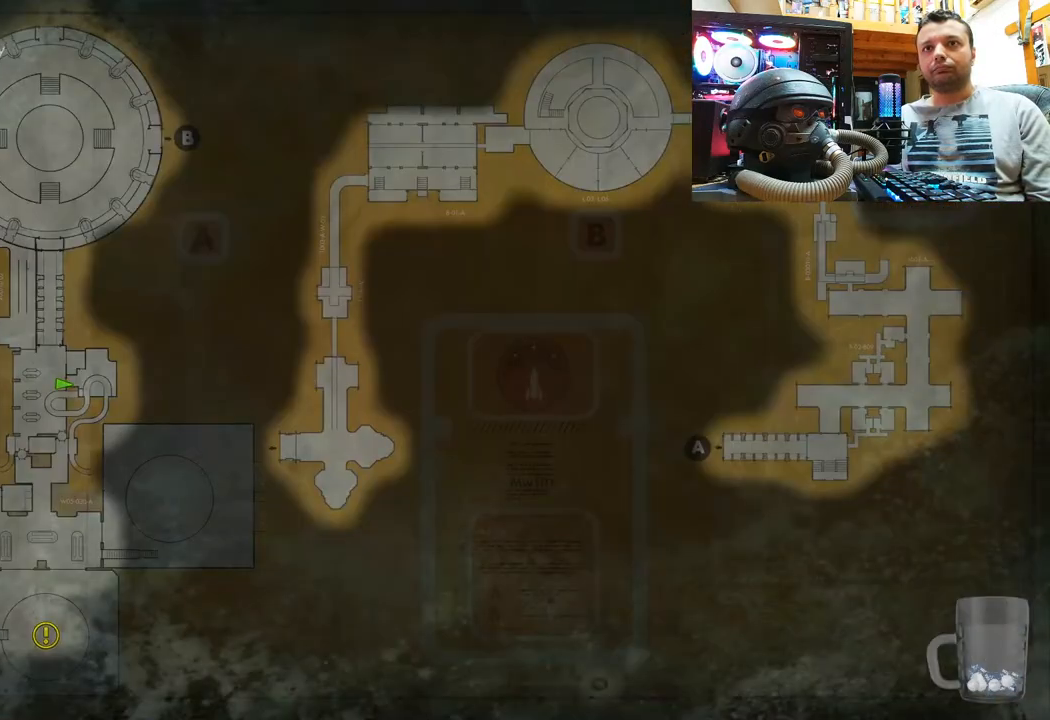
Gameplay with a controller (PlayStation layout); each line is a JSON object with the inputs held at the frame after it. "events" lists button and stick changes between this image and that frame as [ms after this image, input, new state], when the widget could be followed in between. Not read: R1.
{"buttons": [], "left_stick": "center", "right_stick": "center", "events": []}
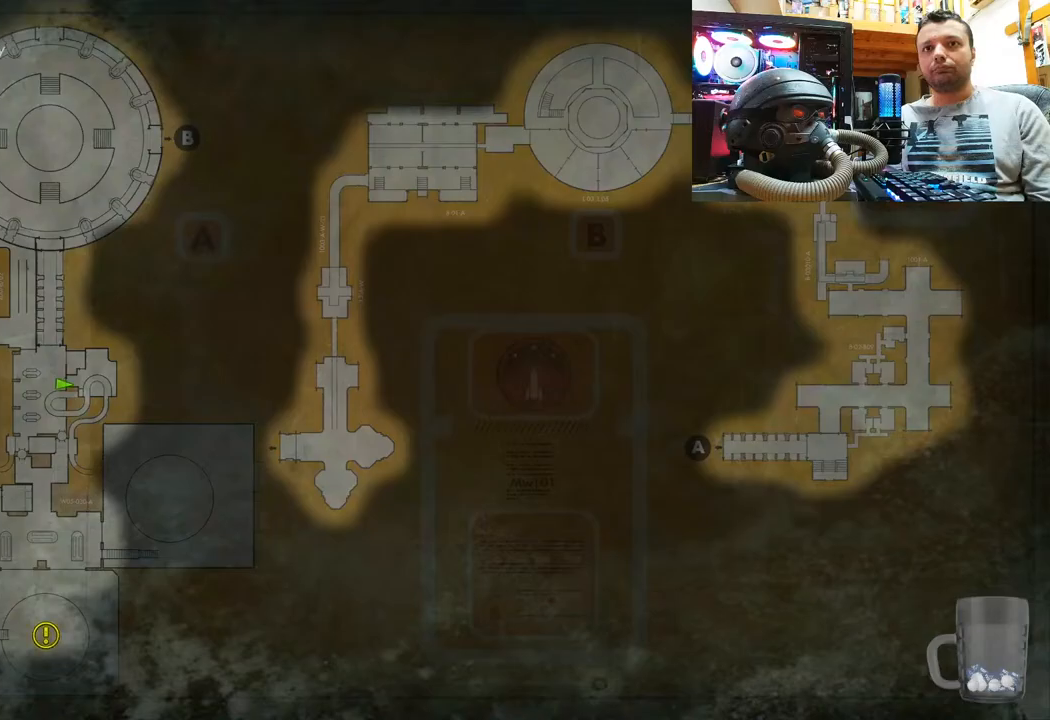
{"buttons": [], "left_stick": "up", "right_stick": "up-left", "events": [[217, "CIRCLE", "down"], [317, "CIRCLE", "up"], [400, "left_stick", "up"], [500, "right_stick", "up-left"]]}
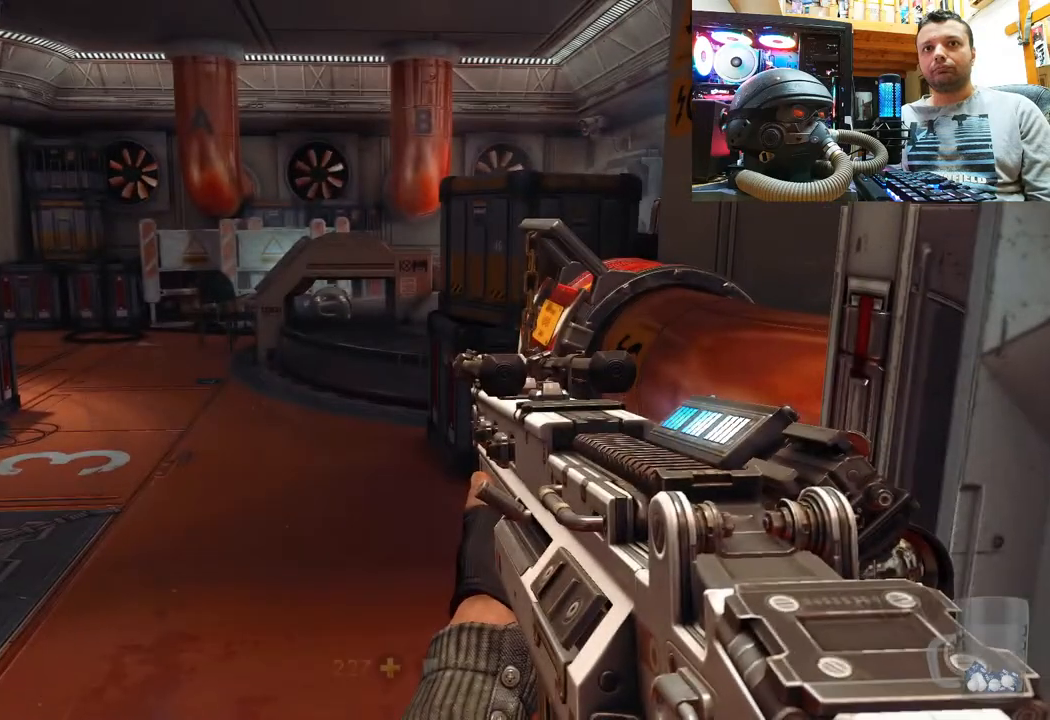
{"buttons": [], "left_stick": "up-right", "right_stick": "up", "events": [[200, "left_stick", "up-right"], [333, "left_stick", "right"], [450, "left_stick", "up-right"], [500, "right_stick", "up"]]}
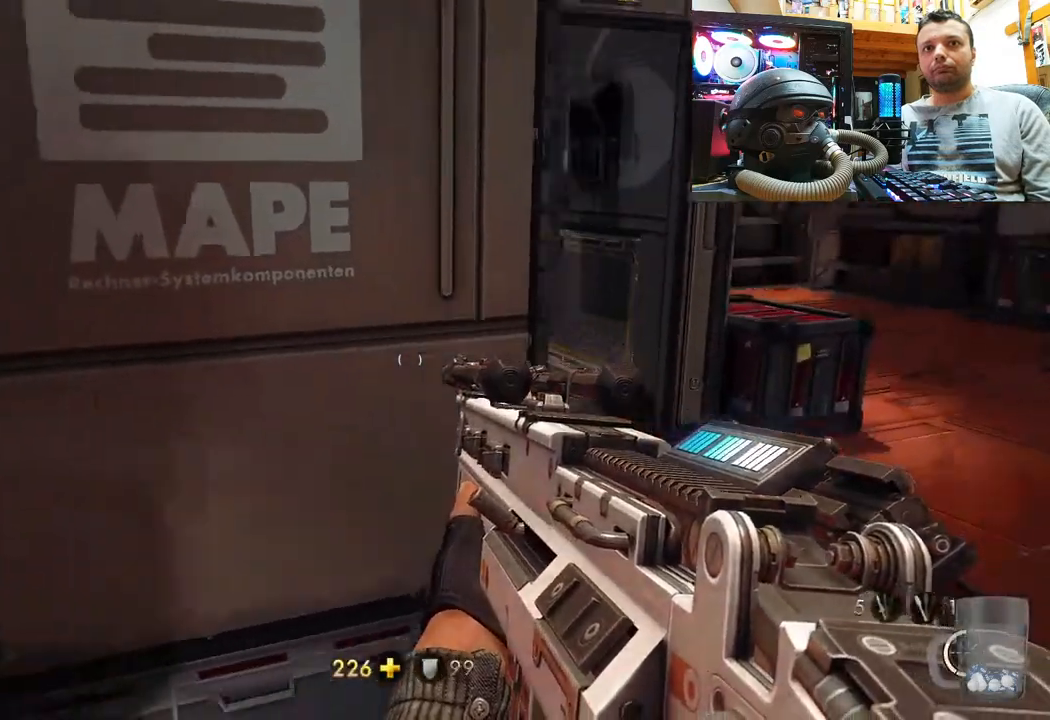
{"buttons": [], "left_stick": "up-right", "right_stick": "up-left", "events": [[150, "right_stick", "center"], [500, "right_stick", "up-left"]]}
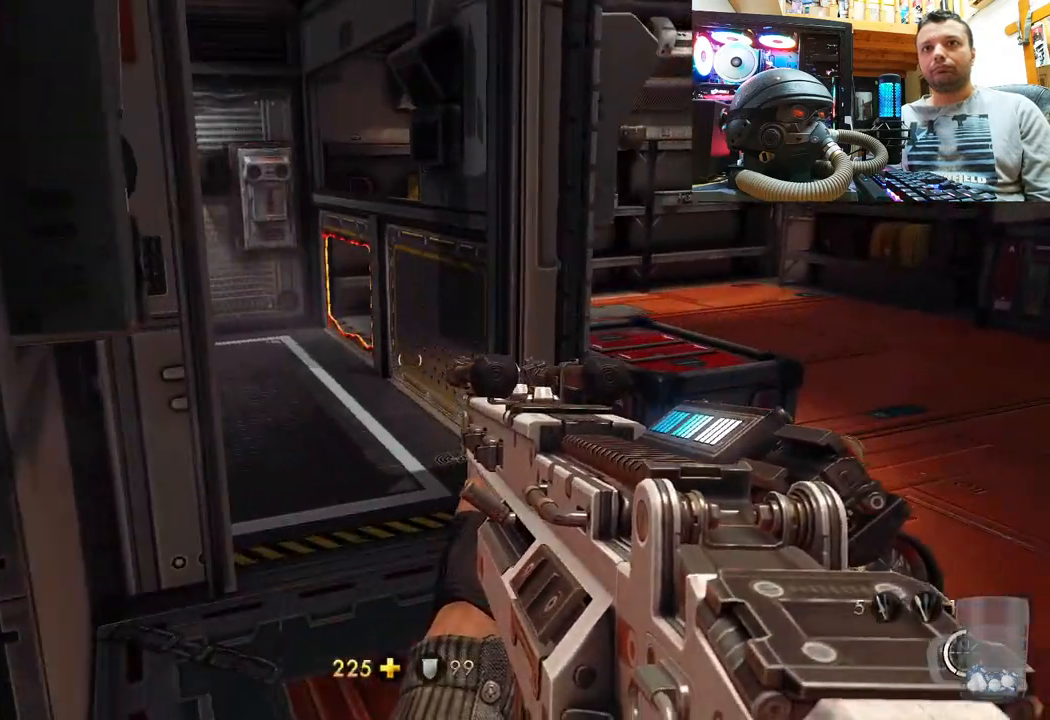
{"buttons": [], "left_stick": "center", "right_stick": "up-left", "events": [[17, "right_stick", "left"], [317, "right_stick", "center"], [400, "left_stick", "center"], [483, "right_stick", "up-left"]]}
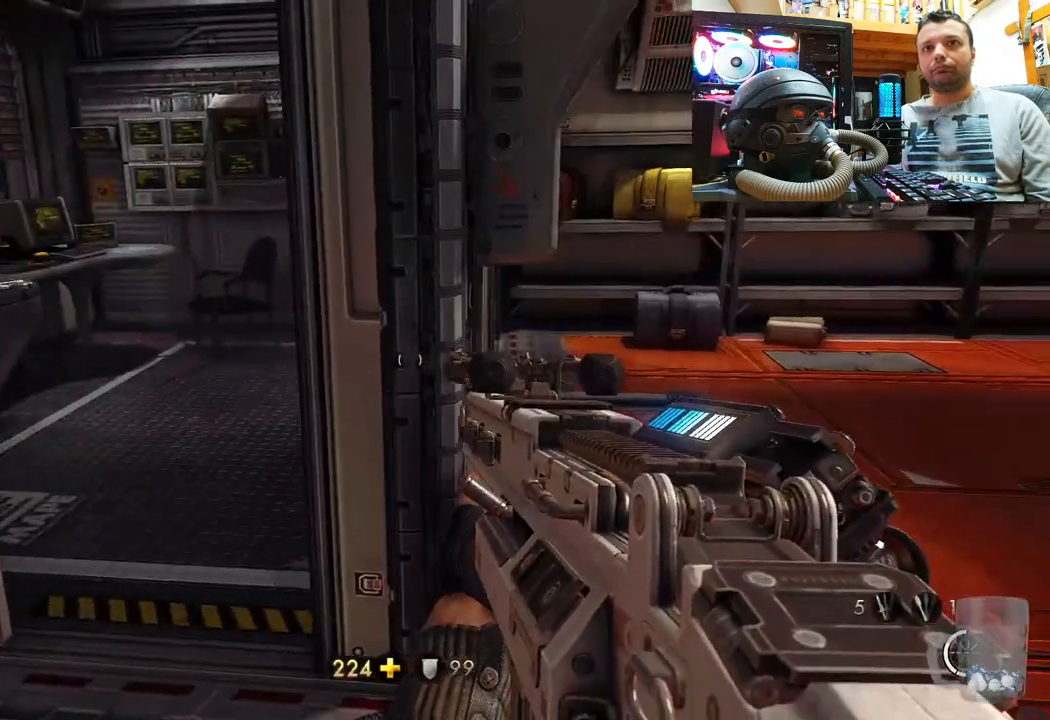
{"buttons": [], "left_stick": "up-right", "right_stick": "up-left", "events": [[100, "left_stick", "up-right"], [200, "right_stick", "center"], [233, "left_stick", "right"], [300, "right_stick", "up-left"], [333, "left_stick", "up-right"]]}
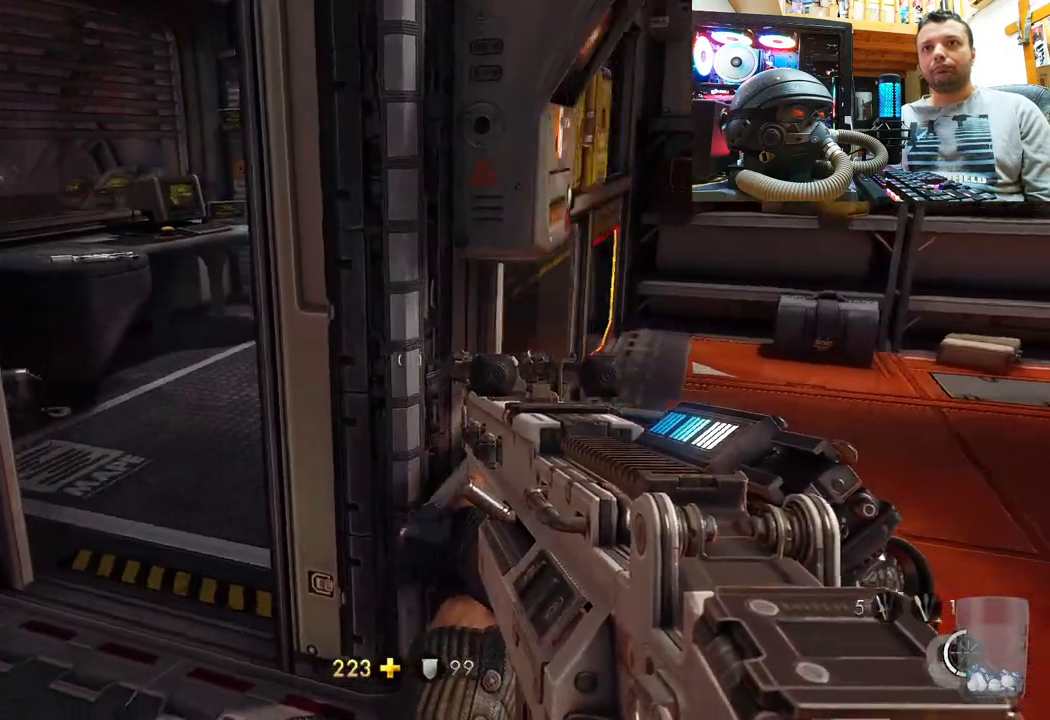
{"buttons": [], "left_stick": "up-left", "right_stick": "center", "events": [[50, "right_stick", "center"], [83, "left_stick", "center"], [350, "right_stick", "right"], [417, "left_stick", "left"], [483, "left_stick", "up-left"], [483, "right_stick", "center"]]}
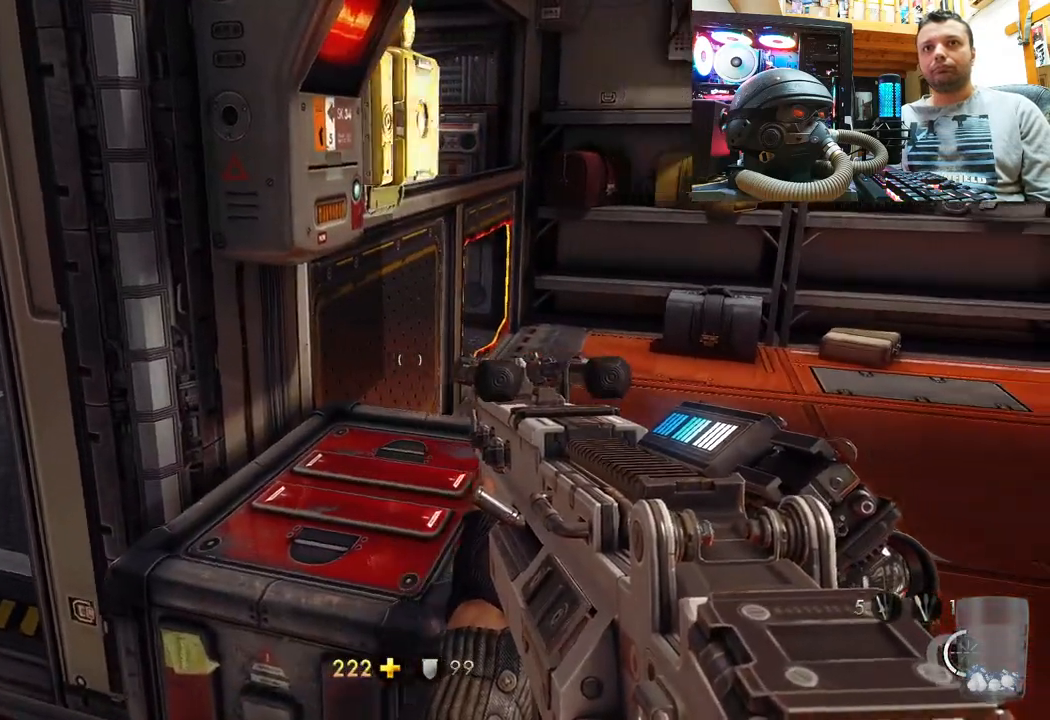
{"buttons": [], "left_stick": "up", "right_stick": "up-left", "events": [[33, "right_stick", "up-left"], [433, "left_stick", "up"]]}
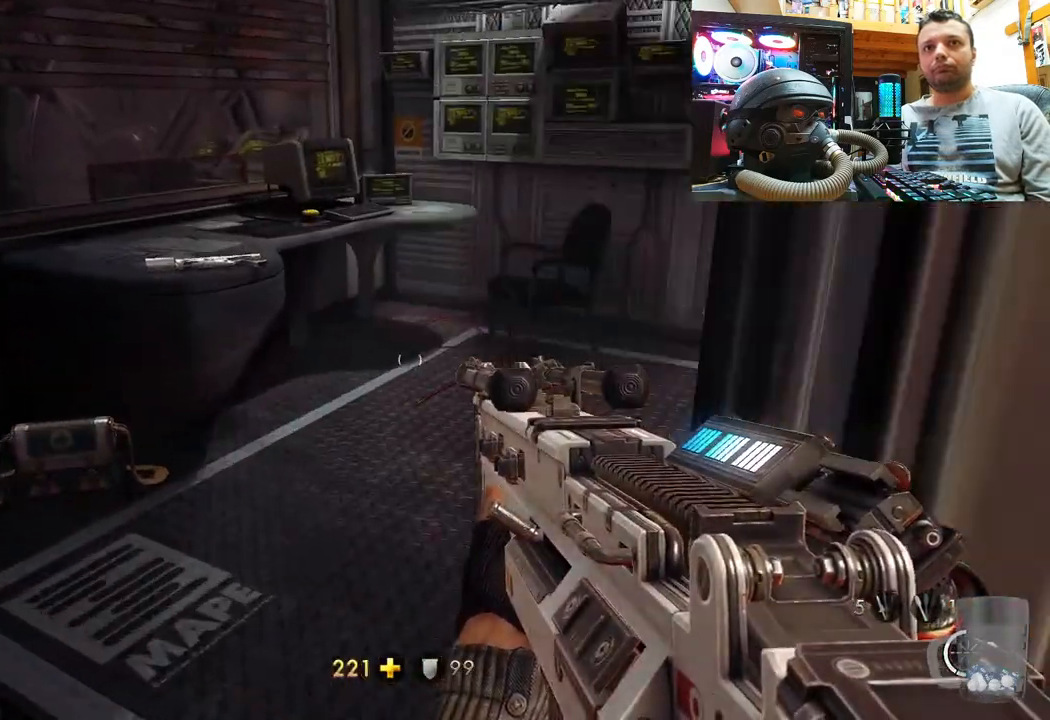
{"buttons": ["SQUARE"], "left_stick": "center", "right_stick": "center", "events": [[367, "left_stick", "center"], [400, "right_stick", "center"], [483, "SQUARE", "down"]]}
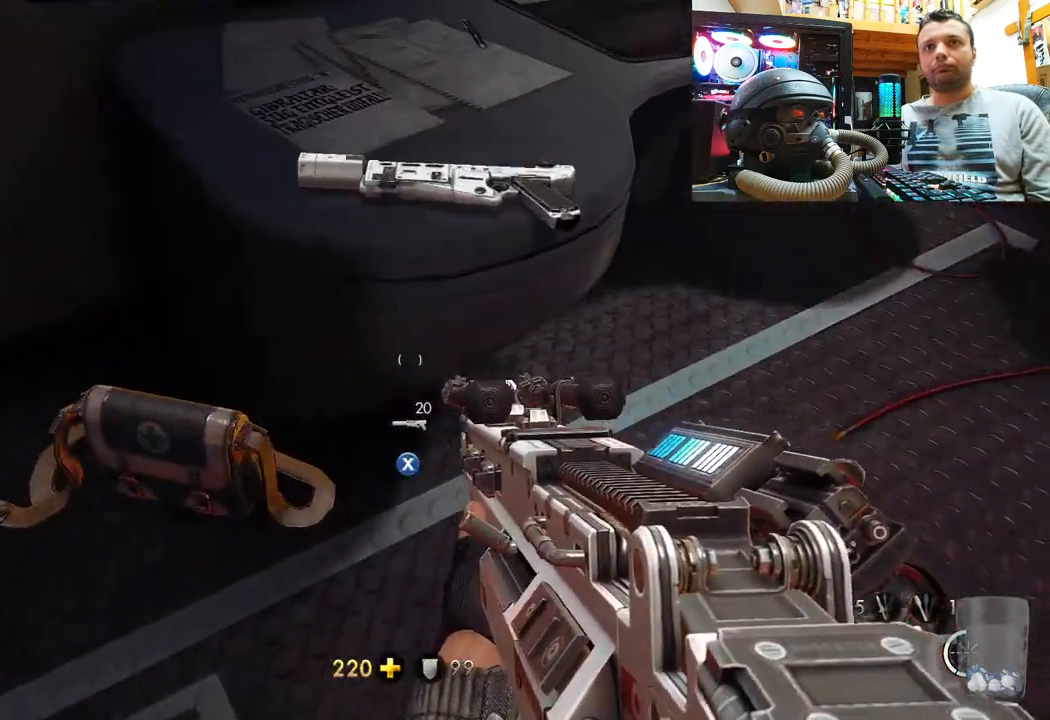
{"buttons": [], "left_stick": "up-left", "right_stick": "up-left", "events": [[83, "SQUARE", "up"], [133, "SQUARE", "down"], [233, "SQUARE", "up"], [317, "left_stick", "up"], [367, "left_stick", "up-left"], [400, "right_stick", "up-left"]]}
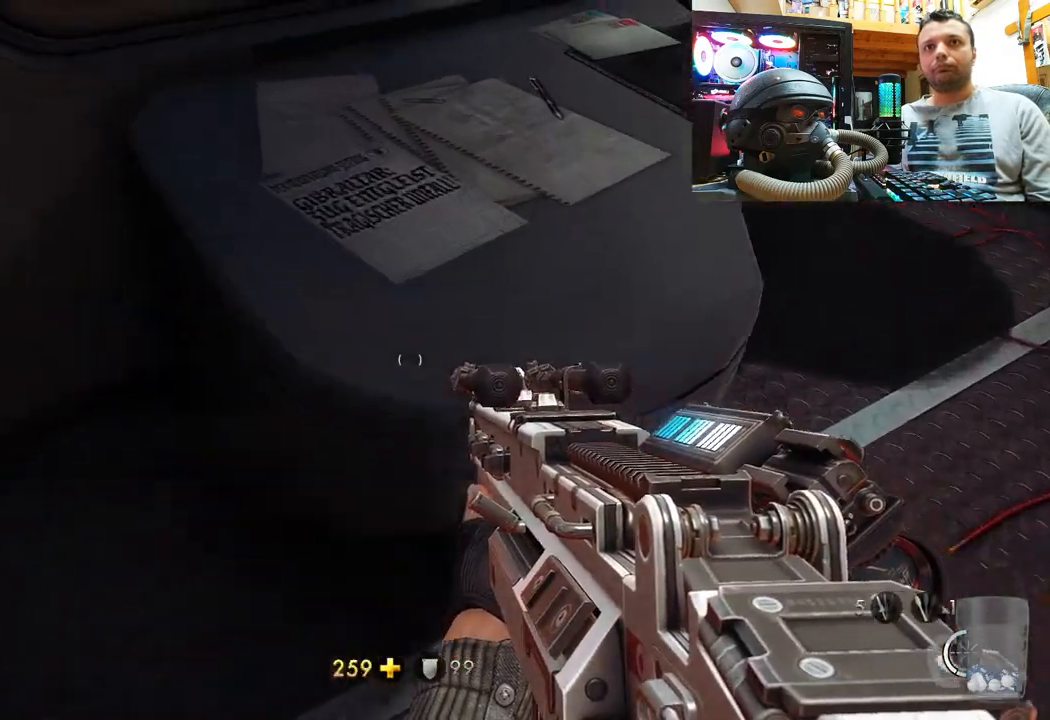
{"buttons": [], "left_stick": "down-right", "right_stick": "right", "events": [[17, "left_stick", "down-right"], [133, "right_stick", "down-left"], [500, "right_stick", "right"]]}
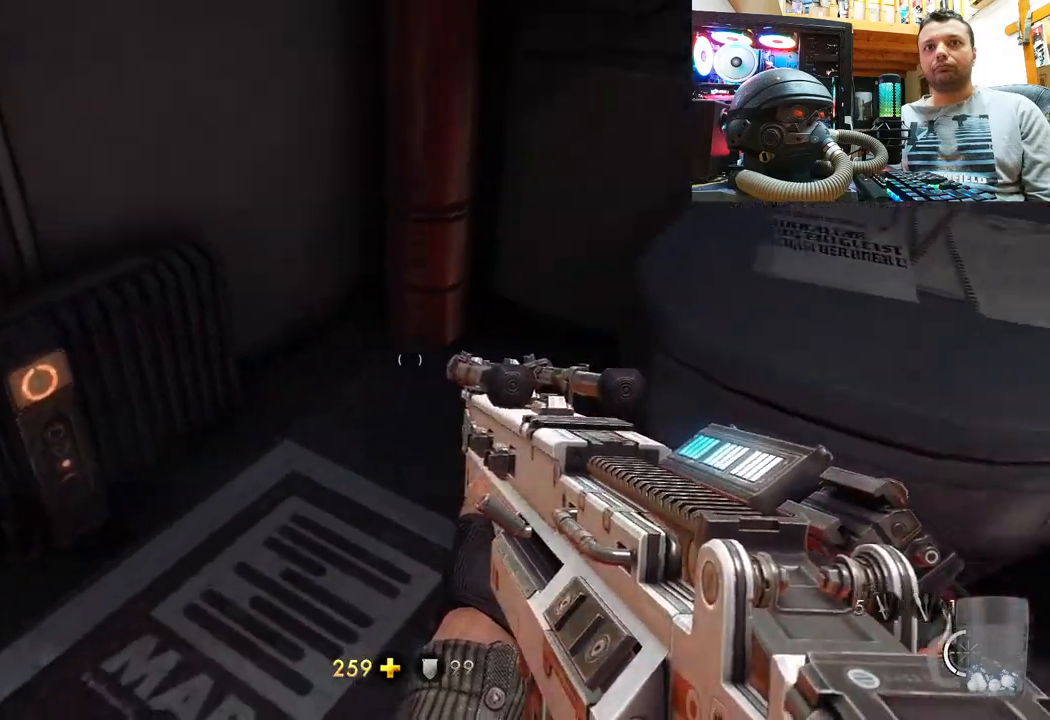
{"buttons": [], "left_stick": "up", "right_stick": "down-right", "events": [[50, "left_stick", "center"], [133, "right_stick", "down-right"], [167, "left_stick", "left"], [383, "left_stick", "up-left"], [500, "left_stick", "up"]]}
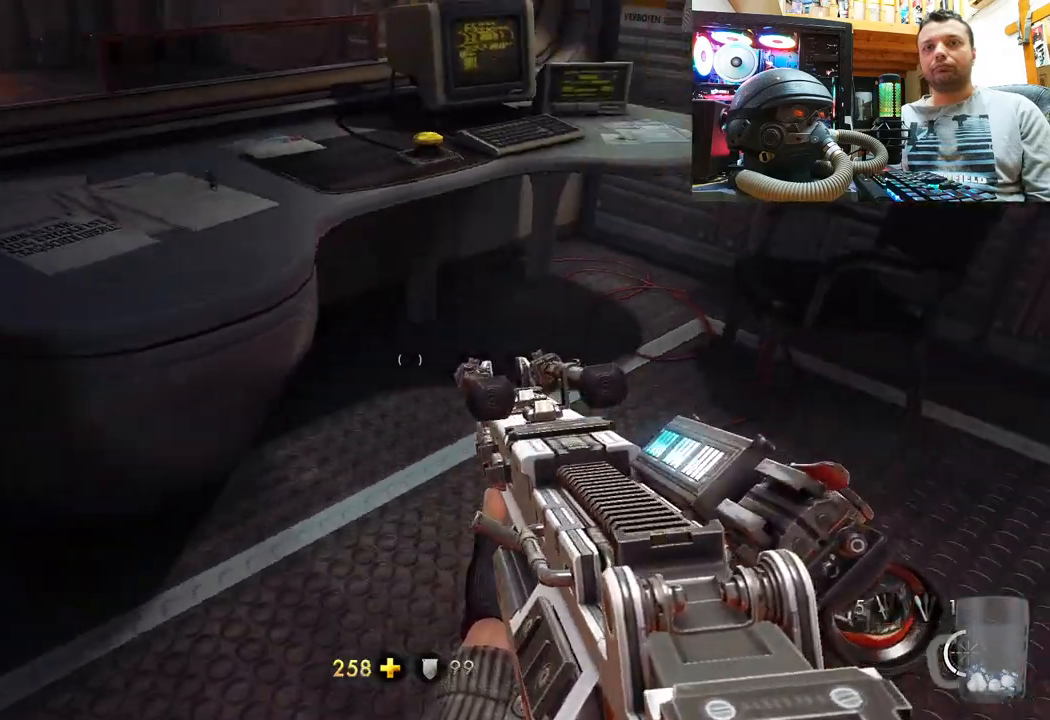
{"buttons": [], "left_stick": "up-left", "right_stick": "down-right", "events": [[267, "left_stick", "up-left"]]}
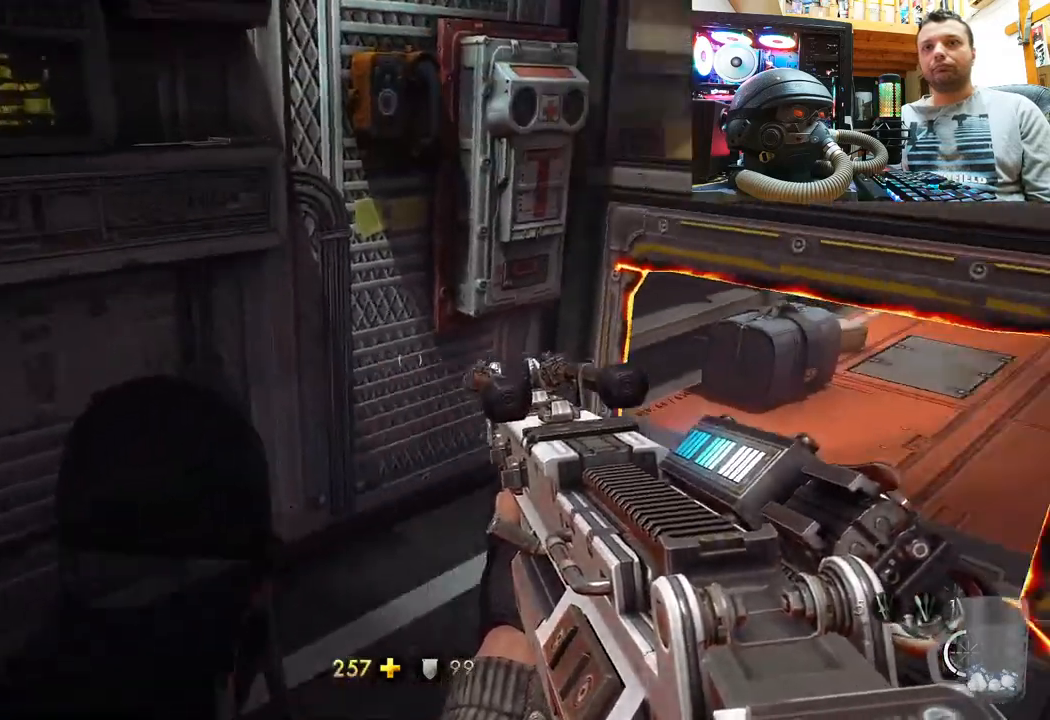
{"buttons": [], "left_stick": "down-left", "right_stick": "right", "events": [[50, "left_stick", "center"], [50, "right_stick", "right"], [100, "left_stick", "up"], [183, "left_stick", "up-left"], [350, "right_stick", "center"], [433, "right_stick", "right"], [483, "left_stick", "down-left"]]}
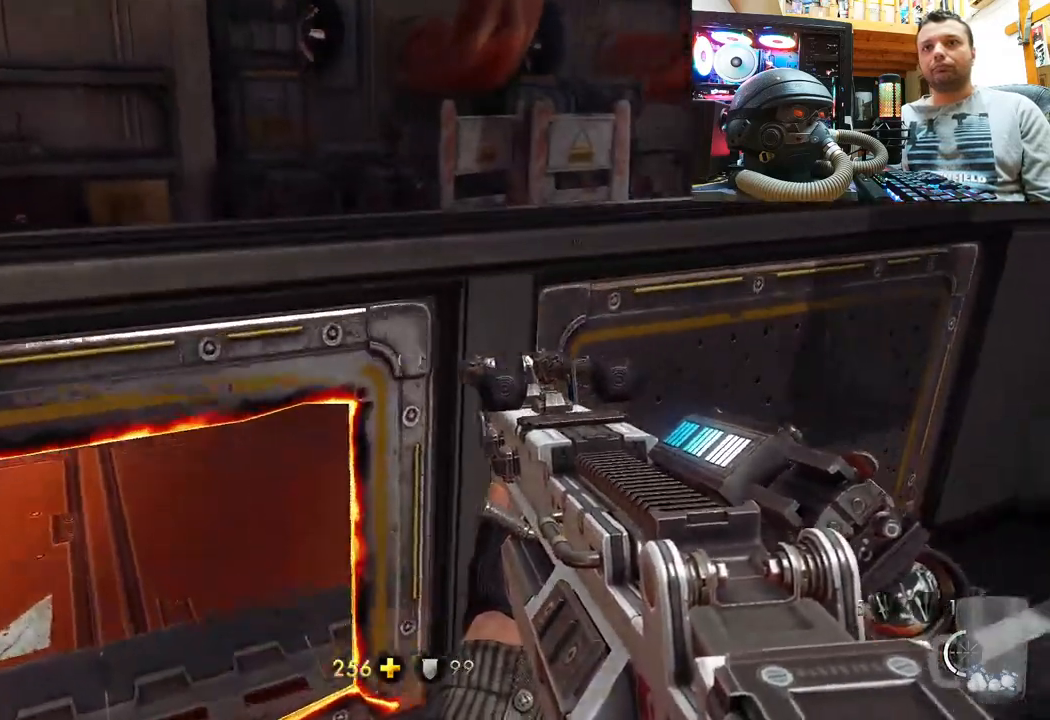
{"buttons": [], "left_stick": "up", "right_stick": "center", "events": [[50, "left_stick", "center"], [367, "left_stick", "up"], [450, "right_stick", "center"]]}
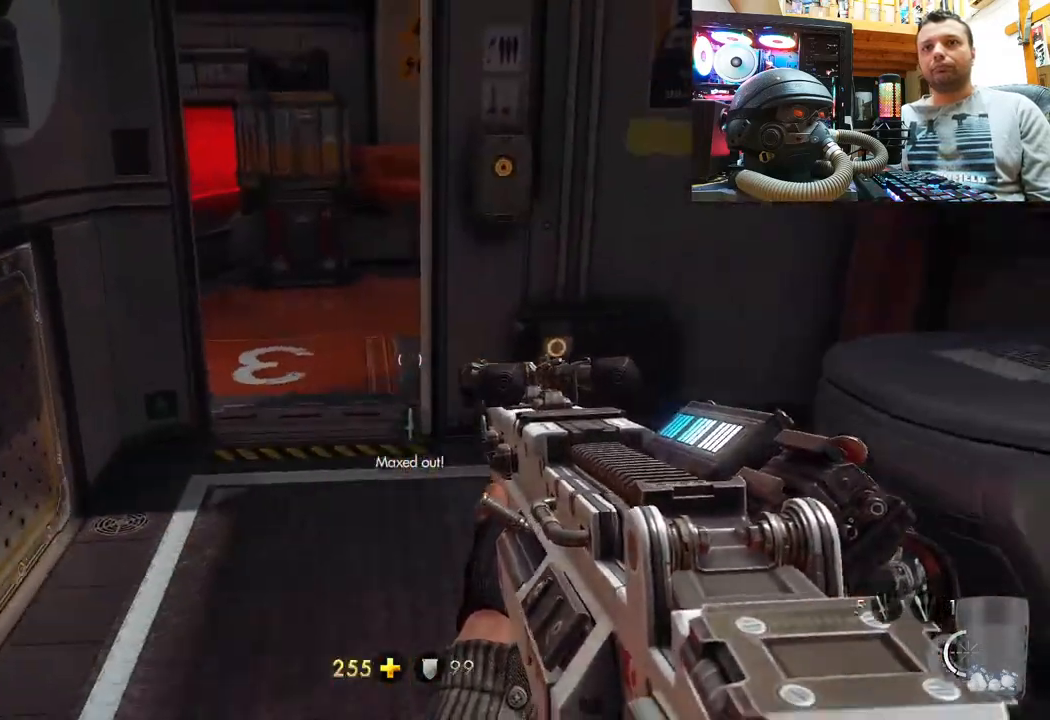
{"buttons": [], "left_stick": "up", "right_stick": "down-right", "events": [[250, "left_stick", "center"], [300, "right_stick", "right"], [383, "left_stick", "up"], [383, "right_stick", "down-right"]]}
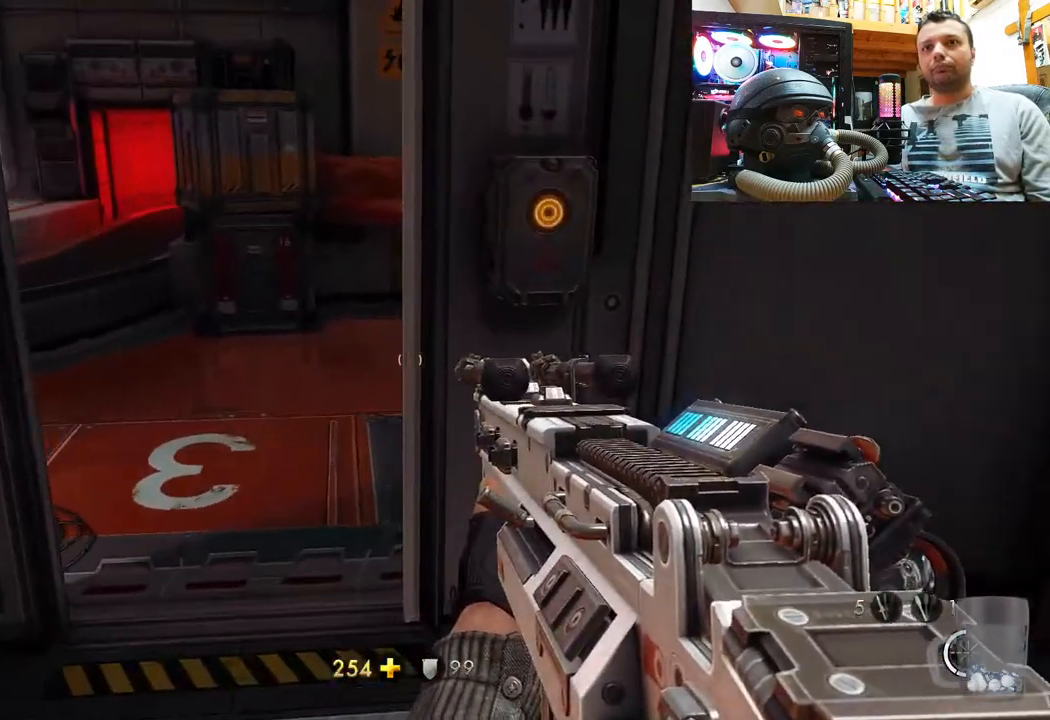
{"buttons": [], "left_stick": "up-right", "right_stick": "up-left", "events": [[50, "right_stick", "down-left"], [100, "right_stick", "left"], [400, "left_stick", "up-right"], [450, "right_stick", "up-left"]]}
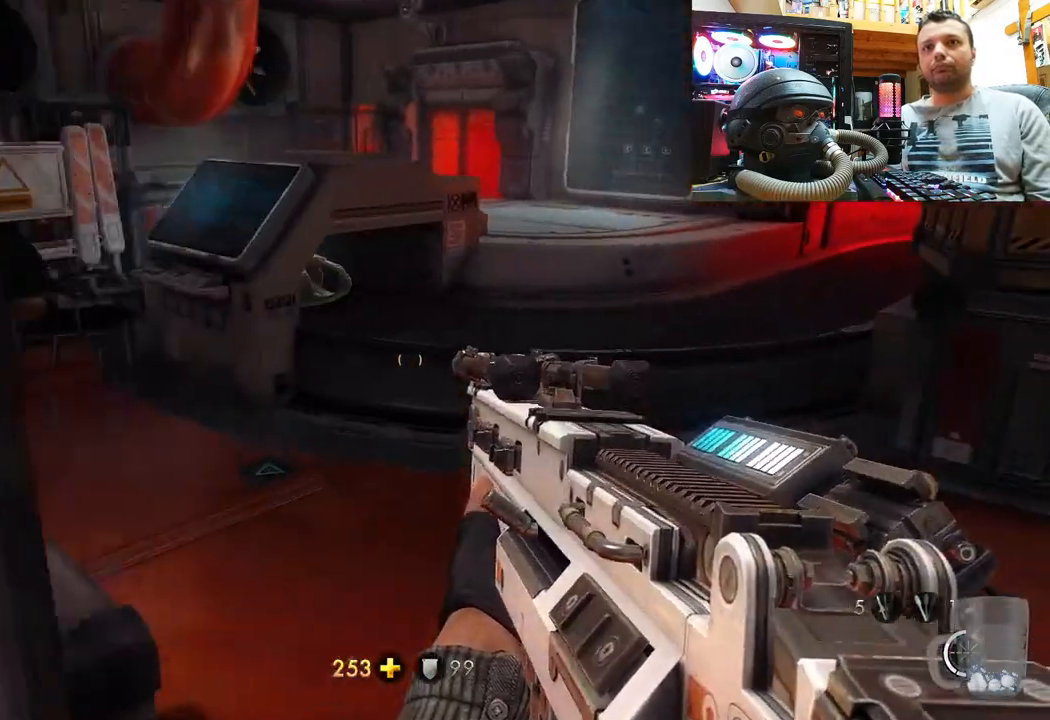
{"buttons": [], "left_stick": "up-right", "right_stick": "left", "events": [[67, "right_stick", "left"], [100, "left_stick", "center"], [233, "left_stick", "up"], [333, "left_stick", "up-right"]]}
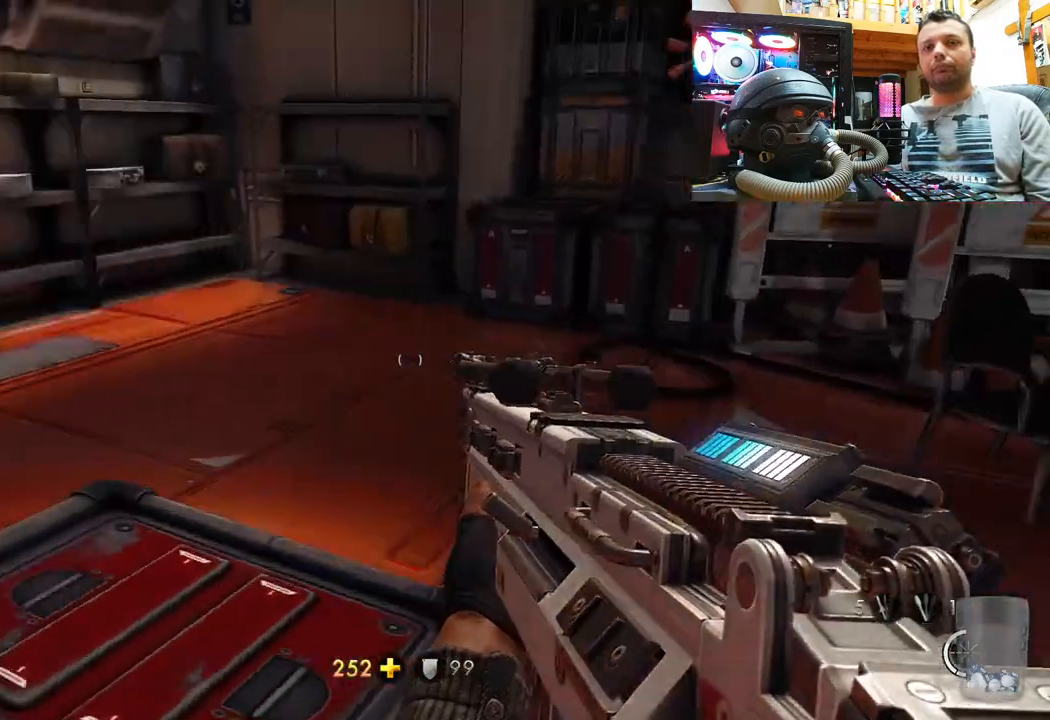
{"buttons": [], "left_stick": "up", "right_stick": "left", "events": [[50, "right_stick", "up-left"], [167, "right_stick", "left"], [350, "left_stick", "up"]]}
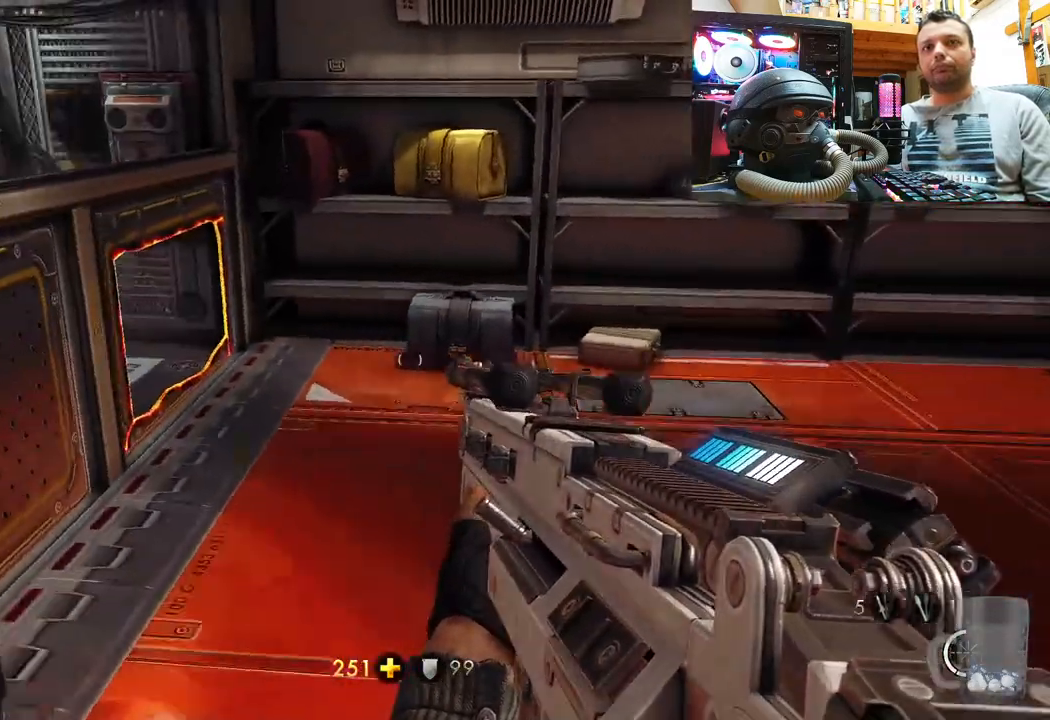
{"buttons": [], "left_stick": "up", "right_stick": "right", "events": [[67, "right_stick", "center"], [367, "right_stick", "right"]]}
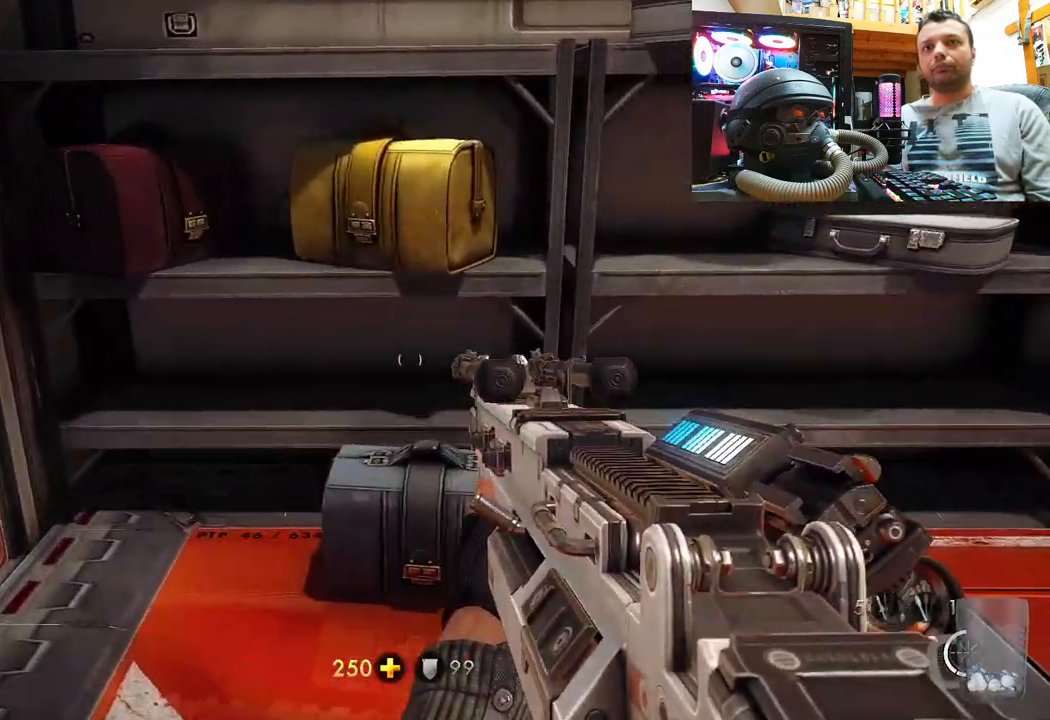
{"buttons": [], "left_stick": "up", "right_stick": "right", "events": [[67, "left_stick", "up-right"], [317, "left_stick", "center"], [417, "left_stick", "up"]]}
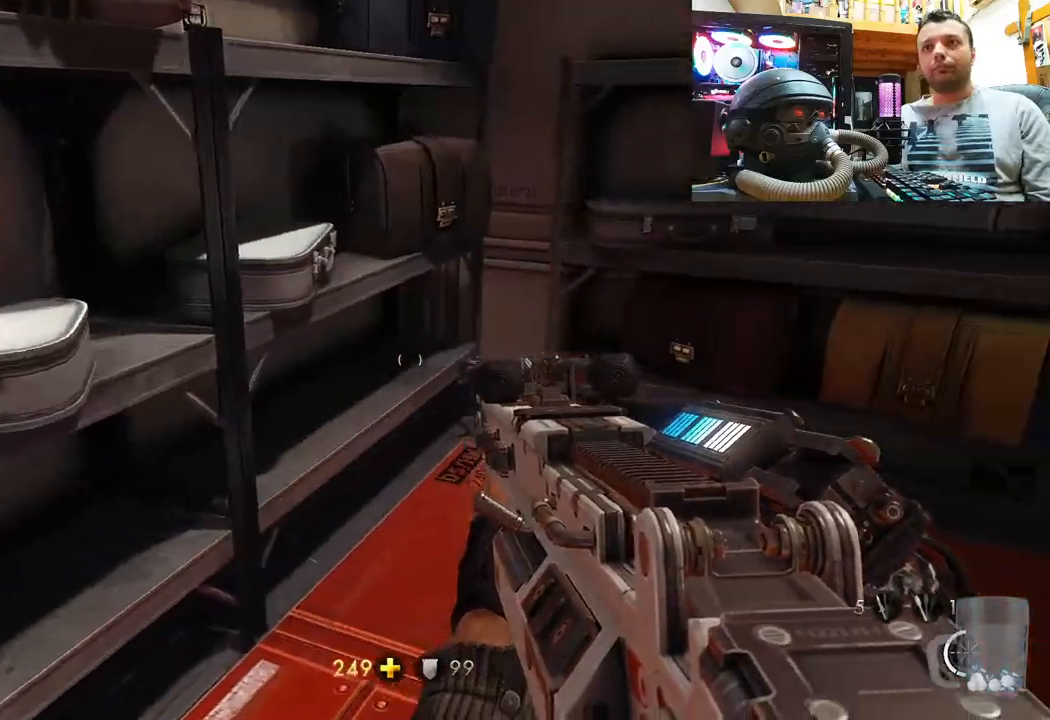
{"buttons": [], "left_stick": "right", "right_stick": "right", "events": [[400, "left_stick", "right"]]}
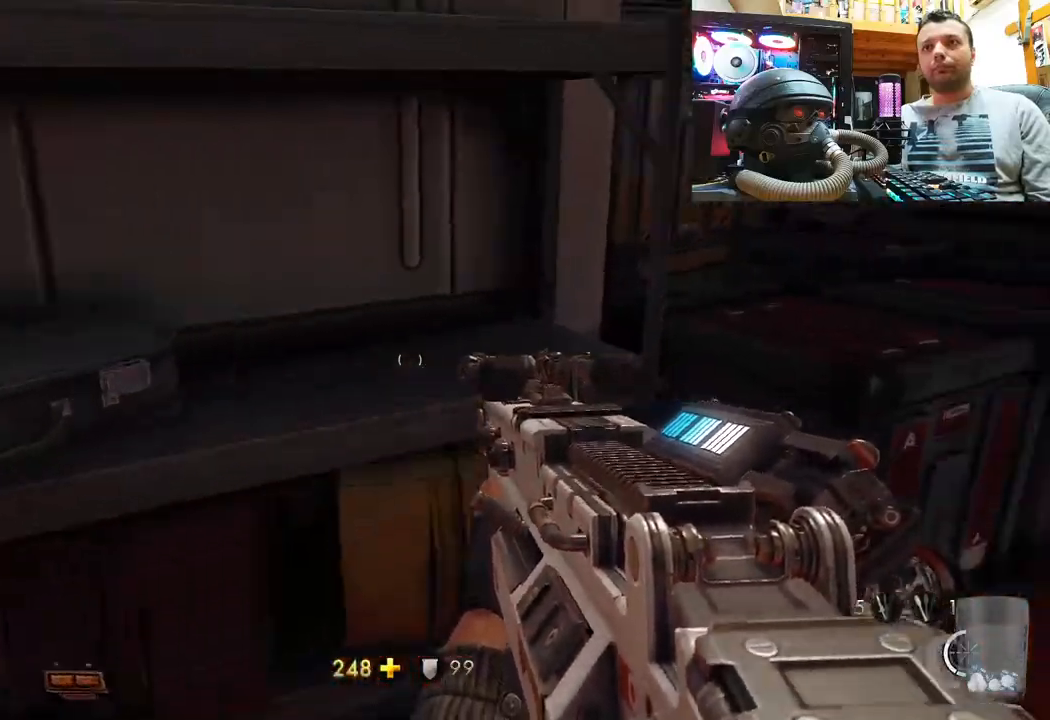
{"buttons": [], "left_stick": "up-right", "right_stick": "right", "events": [[183, "left_stick", "up"], [200, "right_stick", "center"], [367, "left_stick", "up-right"], [483, "right_stick", "right"]]}
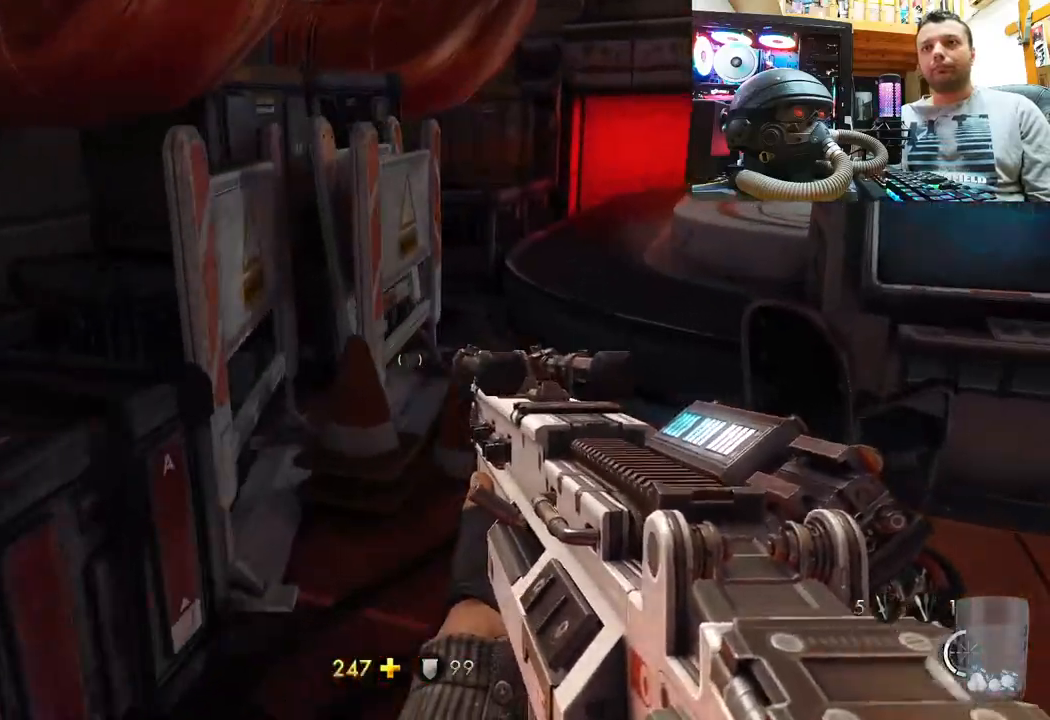
{"buttons": [], "left_stick": "up-right", "right_stick": "right", "events": [[150, "left_stick", "up"], [333, "left_stick", "right"], [483, "left_stick", "up-right"]]}
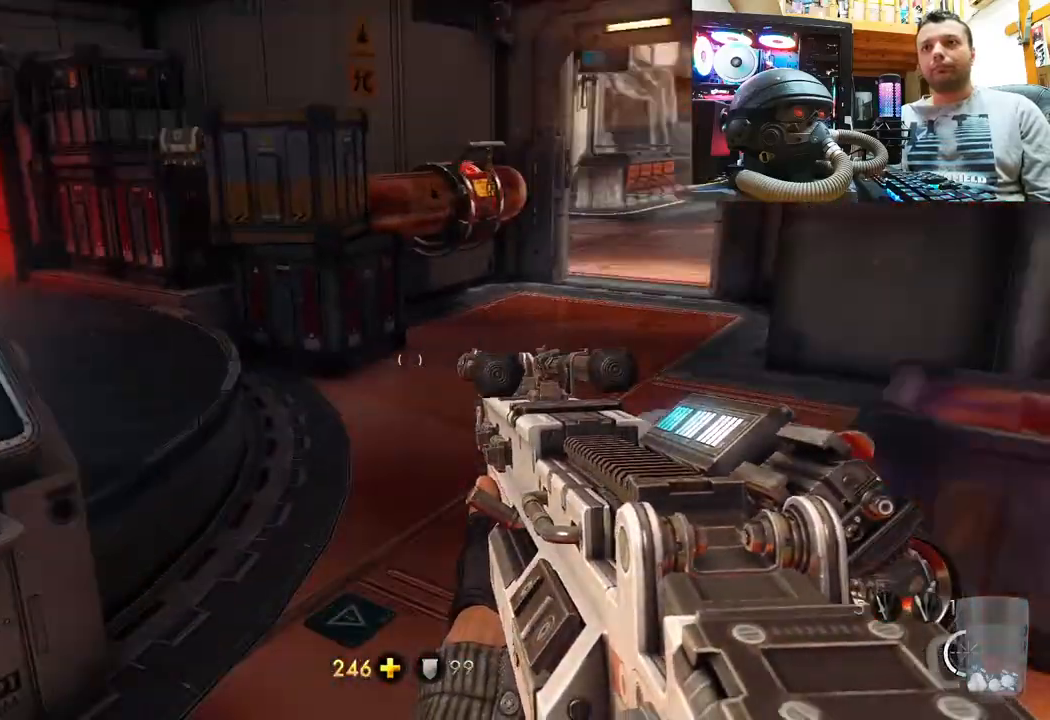
{"buttons": [], "left_stick": "up", "right_stick": "center", "events": [[50, "right_stick", "center"], [150, "left_stick", "up"], [183, "right_stick", "right"], [317, "right_stick", "center"], [383, "right_stick", "up-left"], [483, "right_stick", "center"]]}
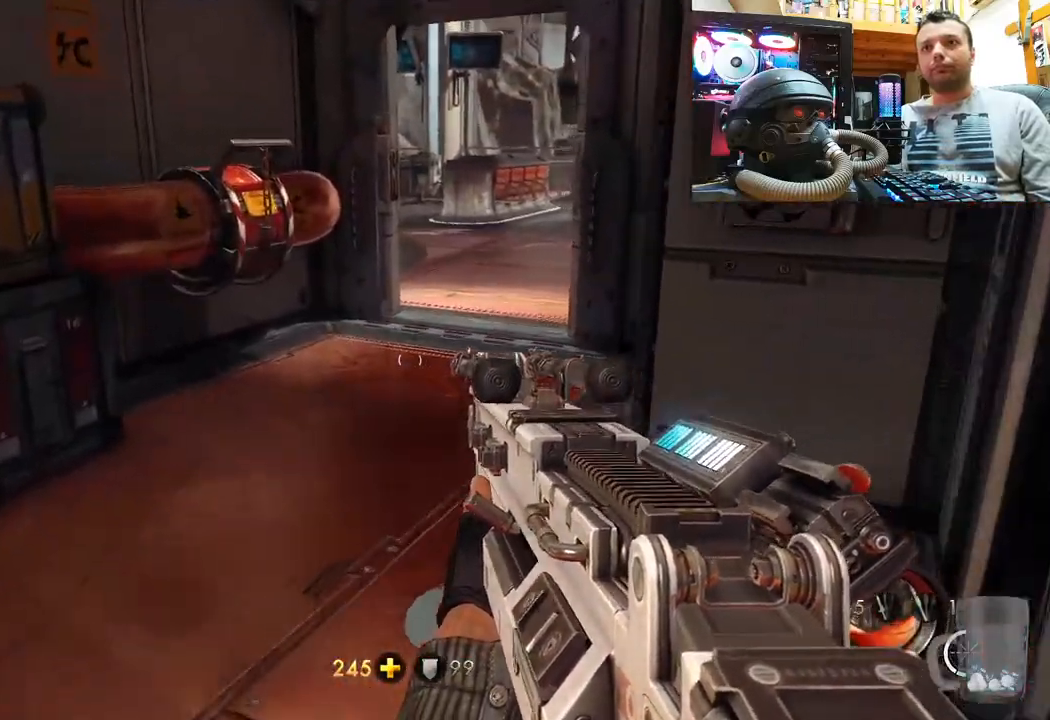
{"buttons": [], "left_stick": "up", "right_stick": "up-left", "events": [[217, "right_stick", "down"], [383, "right_stick", "center"], [450, "right_stick", "up-left"]]}
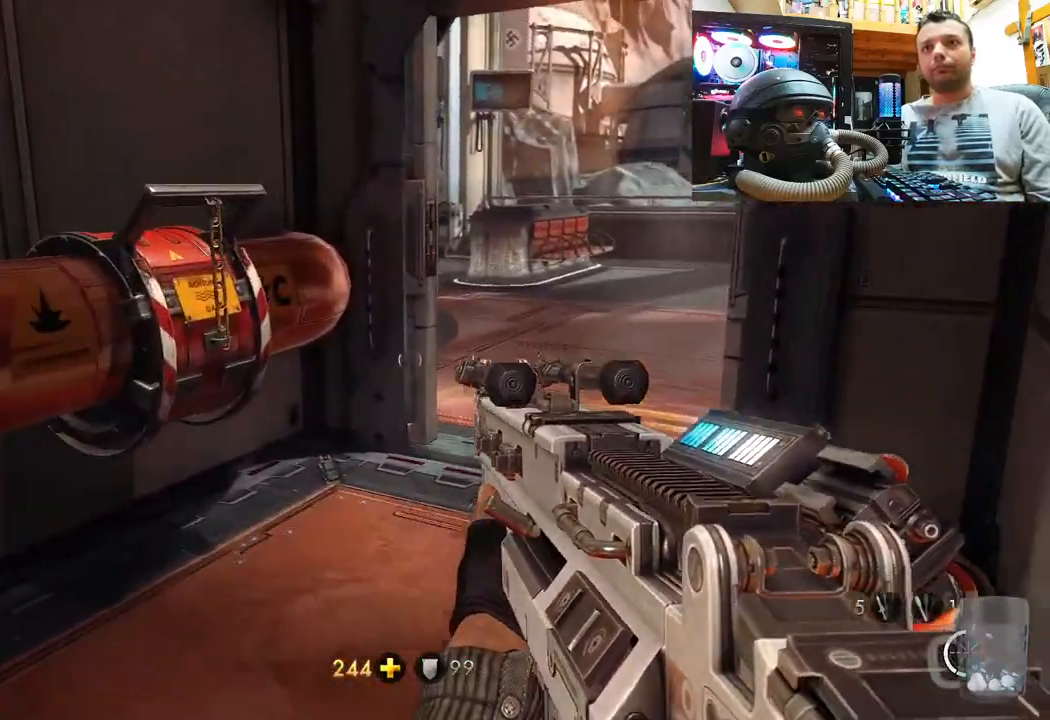
{"buttons": [], "left_stick": "up", "right_stick": "right", "events": [[67, "left_stick", "up-right"], [167, "right_stick", "right"], [350, "left_stick", "up"]]}
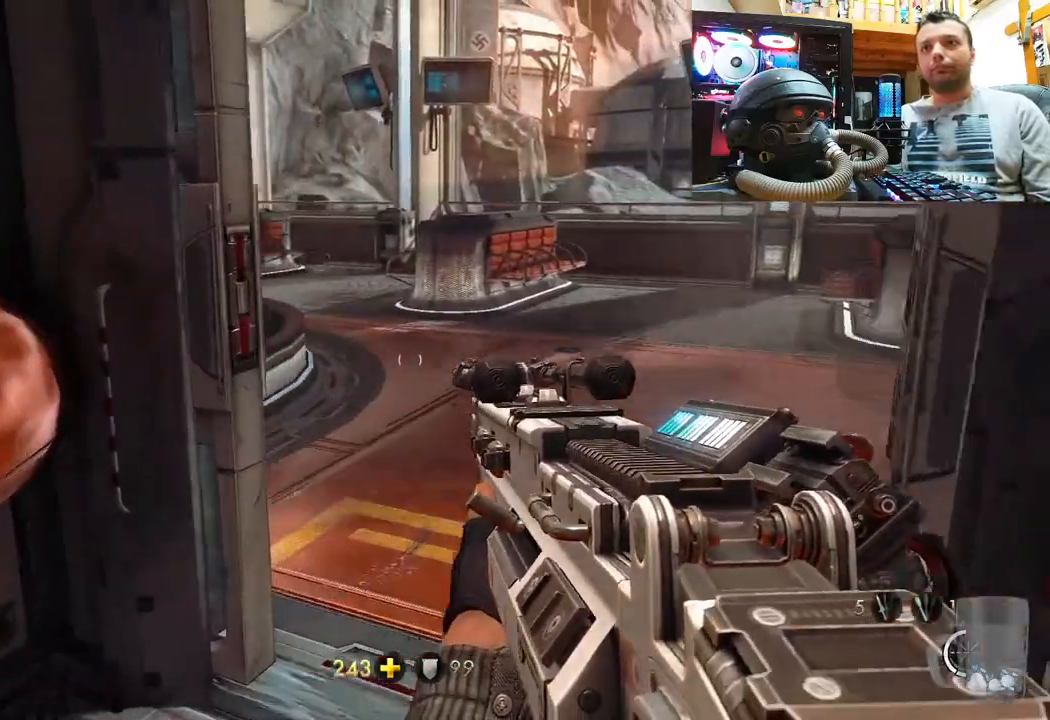
{"buttons": [], "left_stick": "up-right", "right_stick": "left", "events": [[17, "right_stick", "center"], [100, "right_stick", "left"], [267, "left_stick", "up-right"]]}
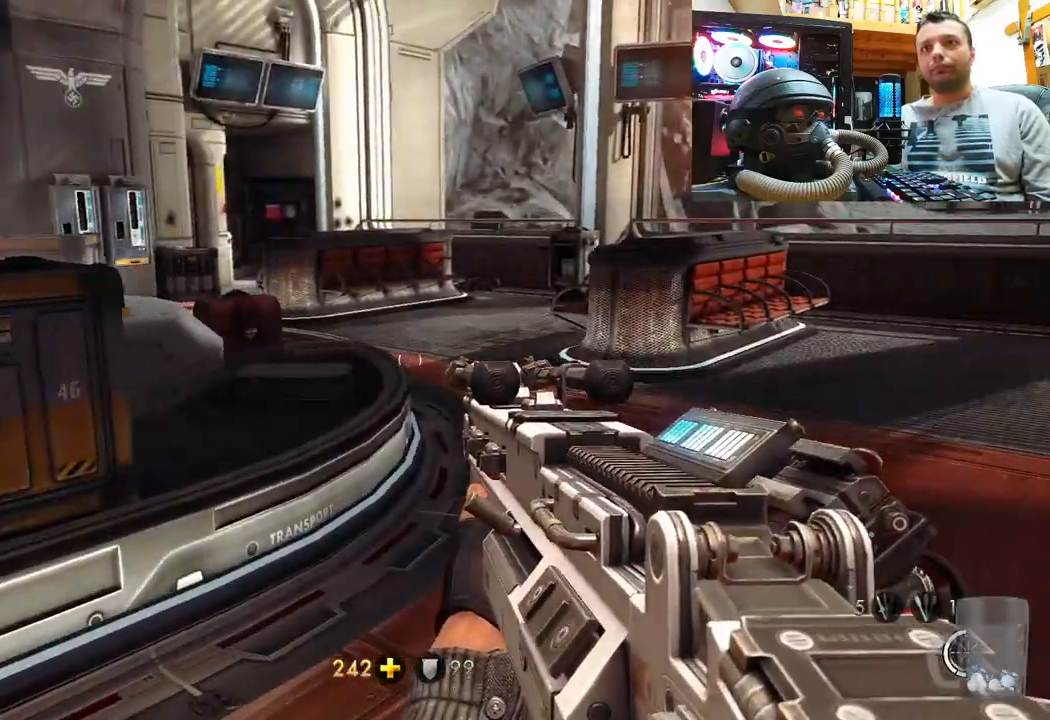
{"buttons": [], "left_stick": "up", "right_stick": "left", "events": [[150, "right_stick", "up-left"], [300, "left_stick", "up"], [367, "right_stick", "left"]]}
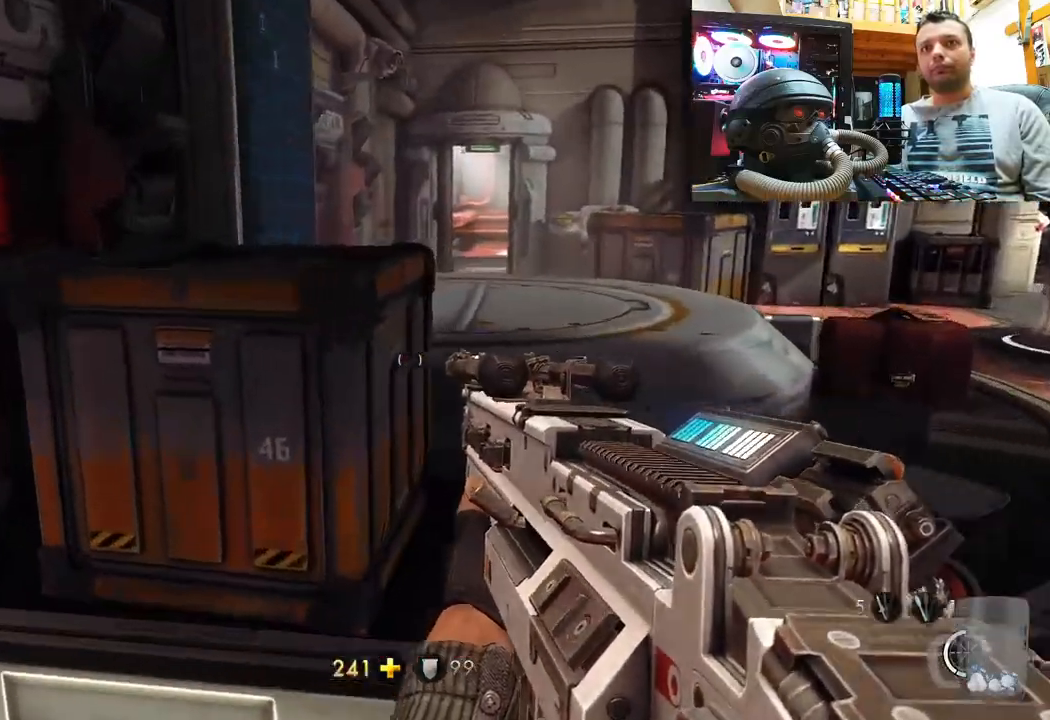
{"buttons": [], "left_stick": "up-right", "right_stick": "right", "events": [[83, "left_stick", "right"], [83, "right_stick", "up-right"], [133, "right_stick", "right"], [400, "left_stick", "up-right"]]}